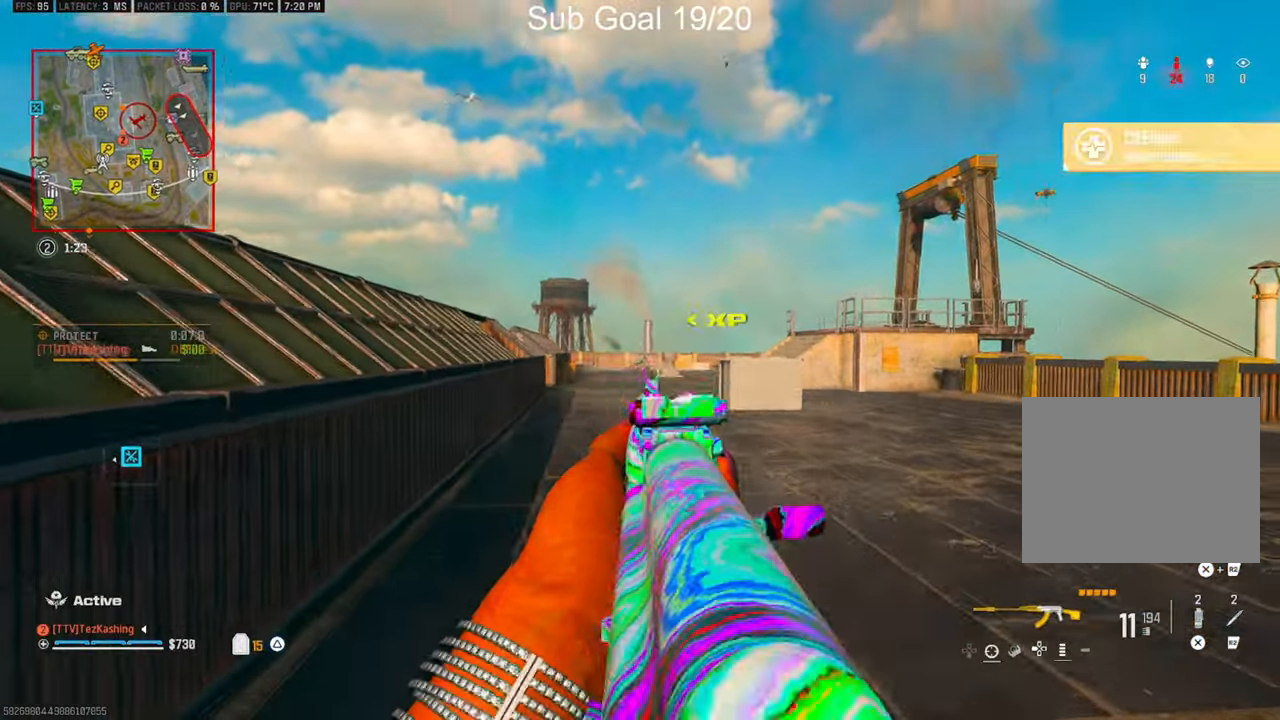
Gameplay with a controller (PlayStation layout); each line is a JSON object with the inputs held at the frame after it. "events" lists button and stick changes between this image and that frame as [ms after this image, input, new state], when the widget could be followed in between.
{"buttons": [], "left_stick": "up", "right_stick": "center", "events": [[267, "CIRCLE", "down"], [333, "CIRCLE", "up"], [417, "CIRCLE", "down"], [483, "CIRCLE", "up"]]}
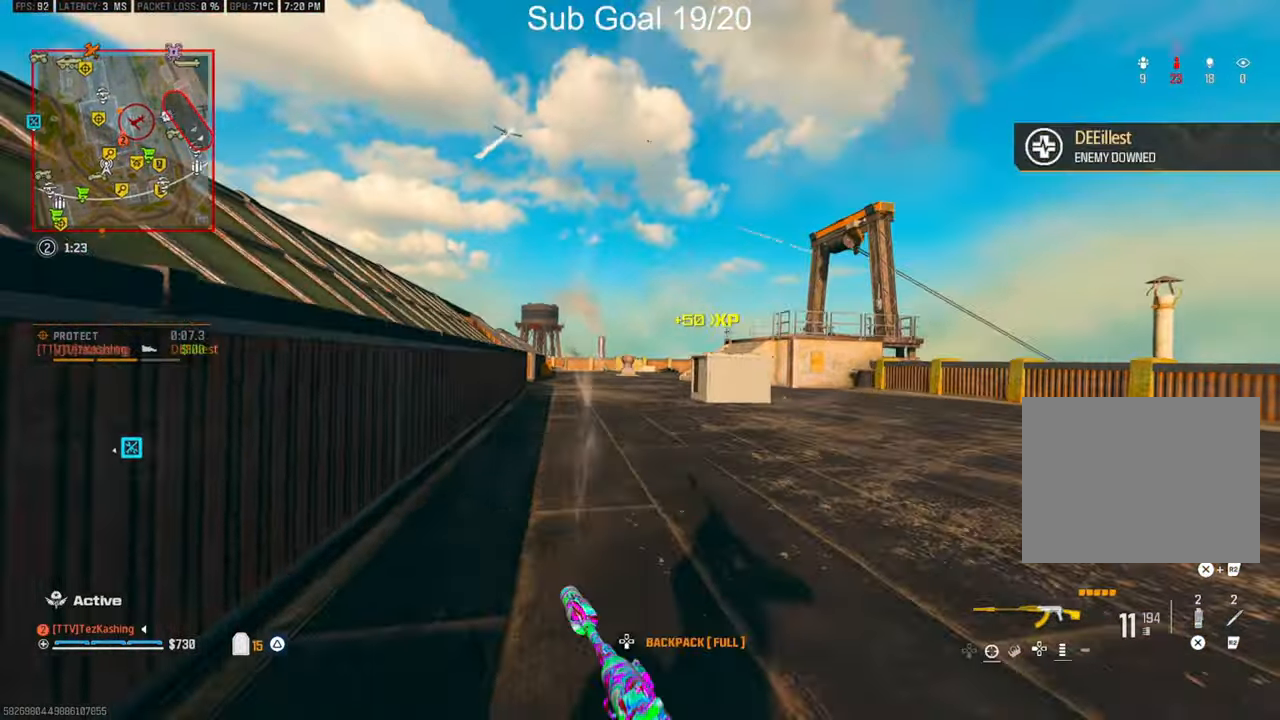
{"buttons": [], "left_stick": "up", "right_stick": "down-right", "events": [[50, "L2", "down"], [183, "L2", "up"], [267, "right_stick", "left"], [417, "right_stick", "down-right"]]}
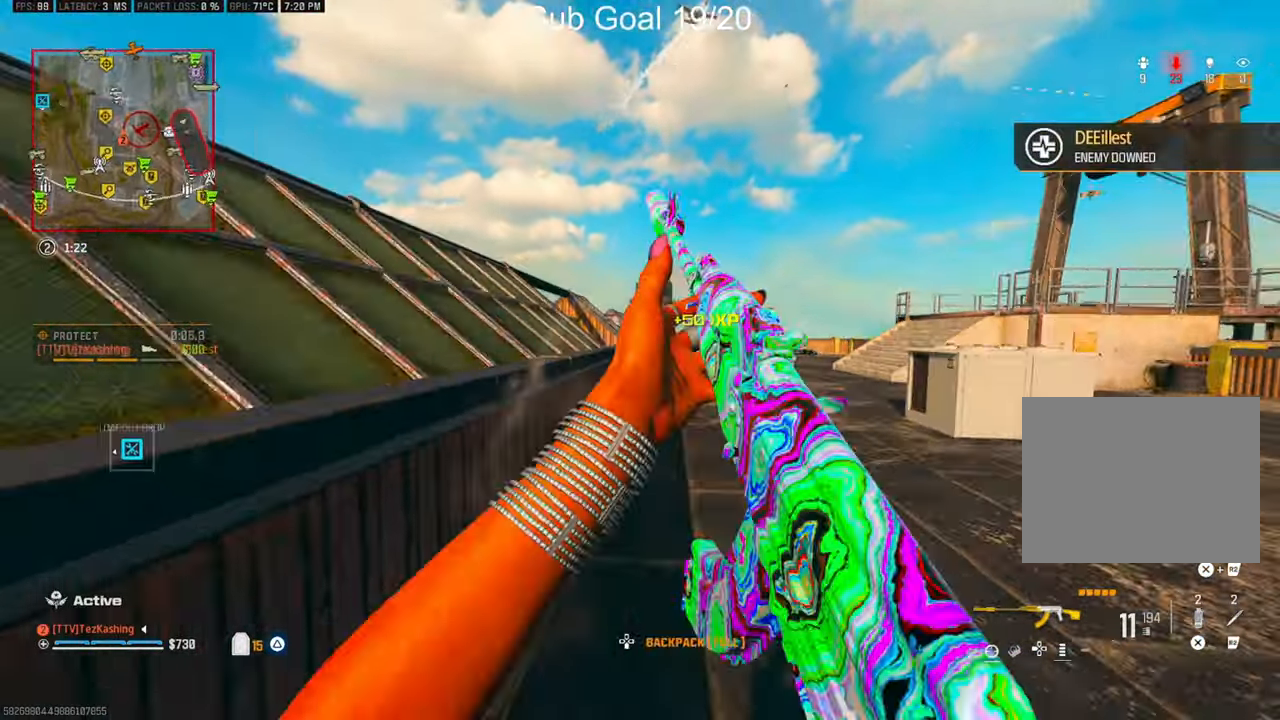
{"buttons": ["L1", "R1"], "left_stick": "up-right", "right_stick": "right", "events": [[67, "right_stick", "center"], [83, "L2", "down"], [200, "L2", "up"], [217, "L1", "down"], [333, "left_stick", "up-right"], [367, "right_stick", "right"], [500, "R1", "down"]]}
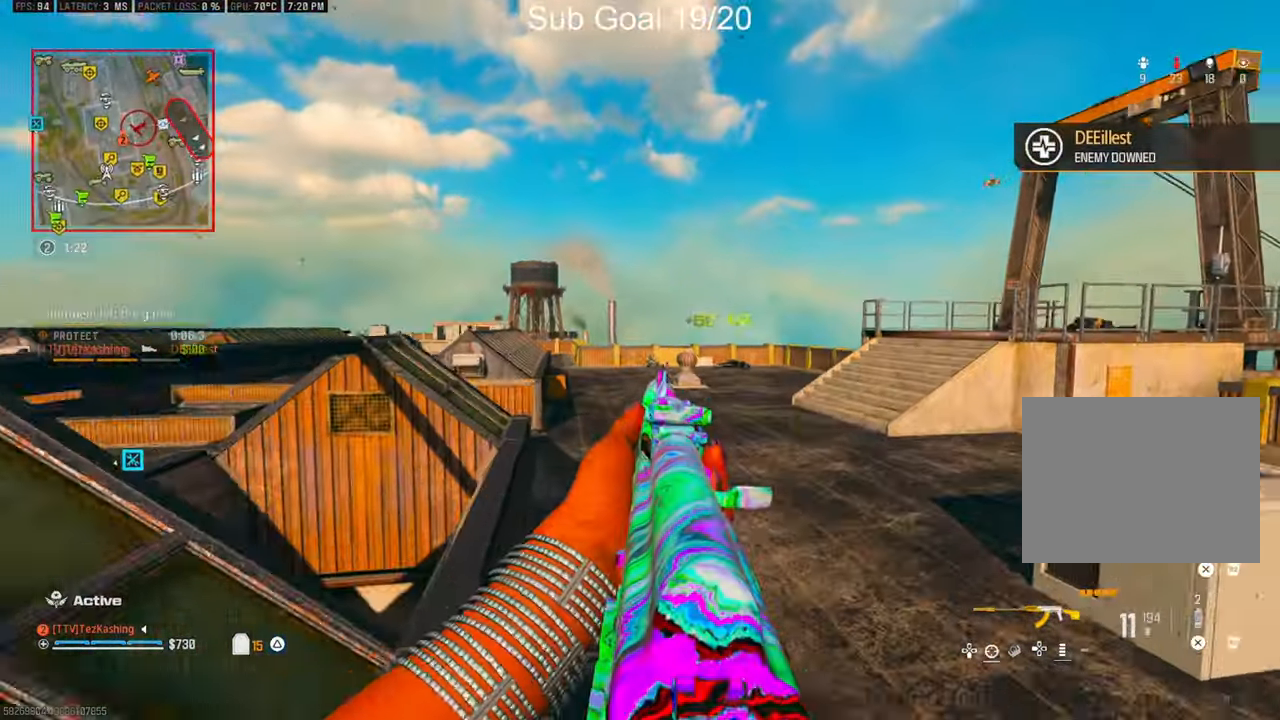
{"buttons": ["L1", "R1"], "left_stick": "up", "right_stick": "down", "events": [[167, "right_stick", "down-right"], [367, "left_stick", "up"], [383, "right_stick", "down"]]}
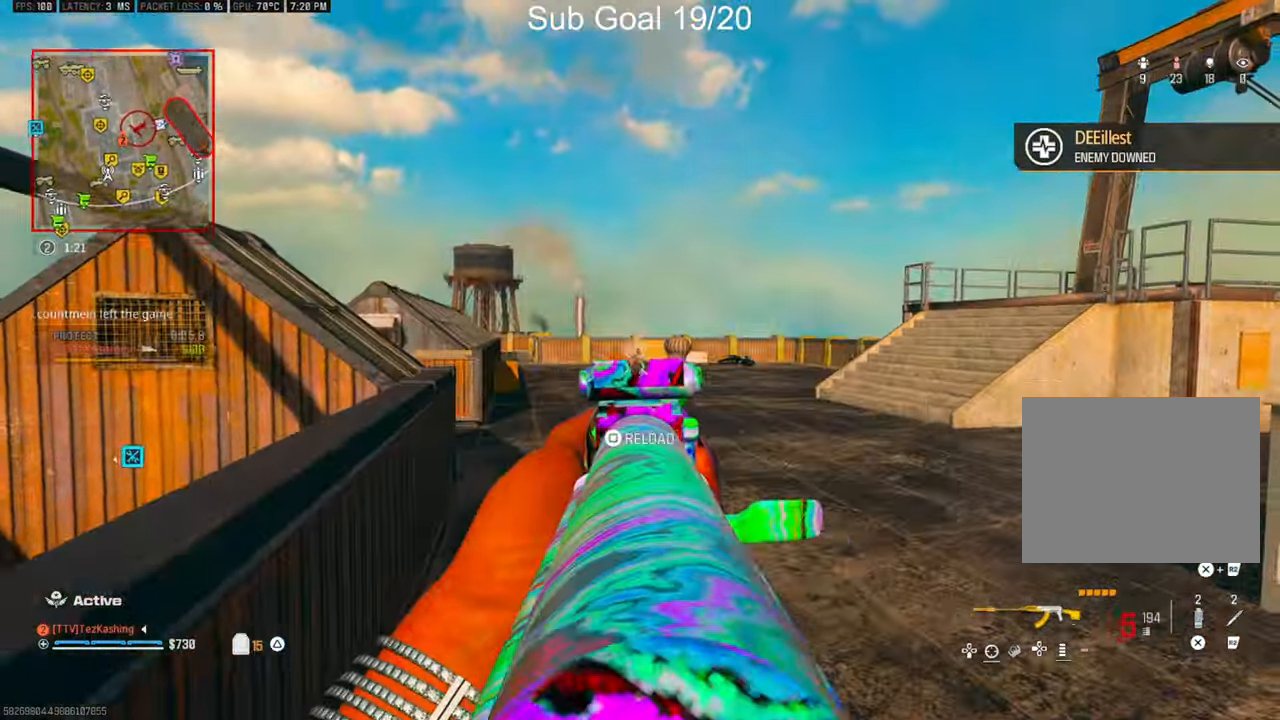
{"buttons": ["L1", "R1"], "left_stick": "up", "right_stick": "down", "events": []}
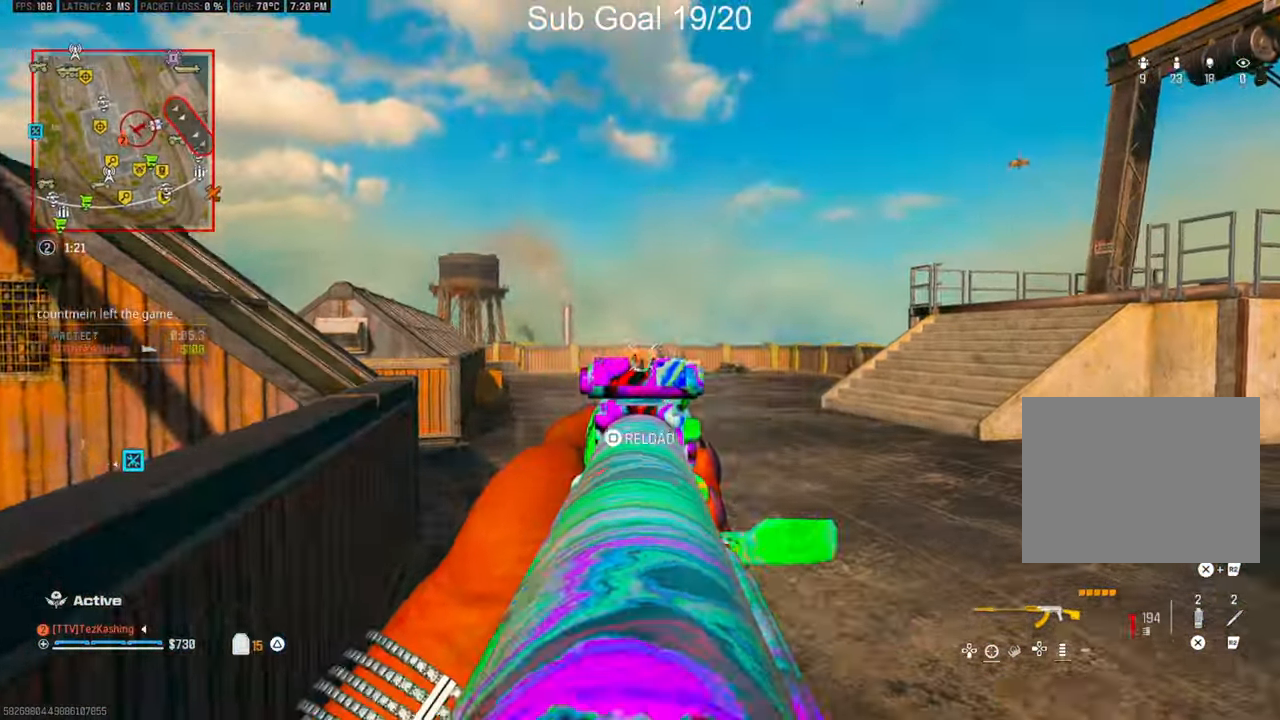
{"buttons": ["CIRCLE"], "left_stick": "up", "right_stick": "center", "events": [[50, "SQUARE", "down"], [100, "R1", "up"], [133, "L1", "up"], [133, "SQUARE", "up"], [200, "right_stick", "center"], [467, "CIRCLE", "down"]]}
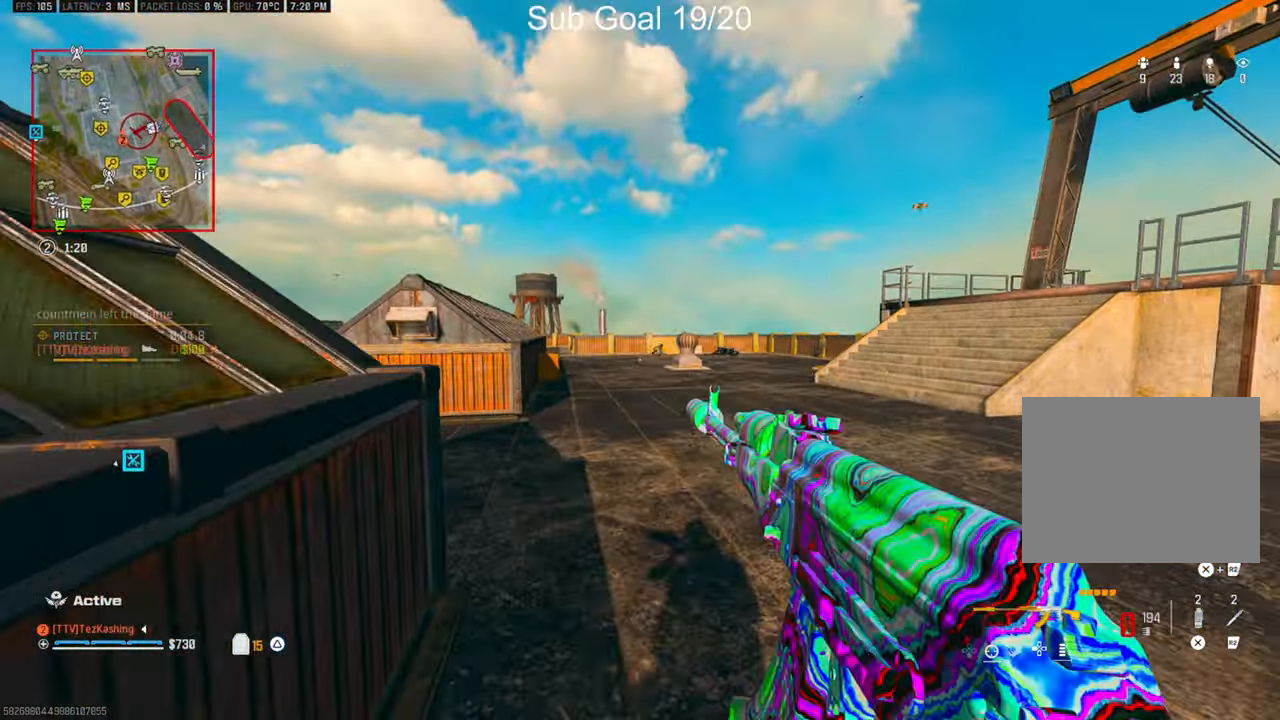
{"buttons": [], "left_stick": "up", "right_stick": "left", "events": [[50, "CIRCLE", "up"], [117, "CIRCLE", "down"], [200, "CIRCLE", "up"], [283, "right_stick", "left"], [317, "L2", "down"], [483, "L2", "up"]]}
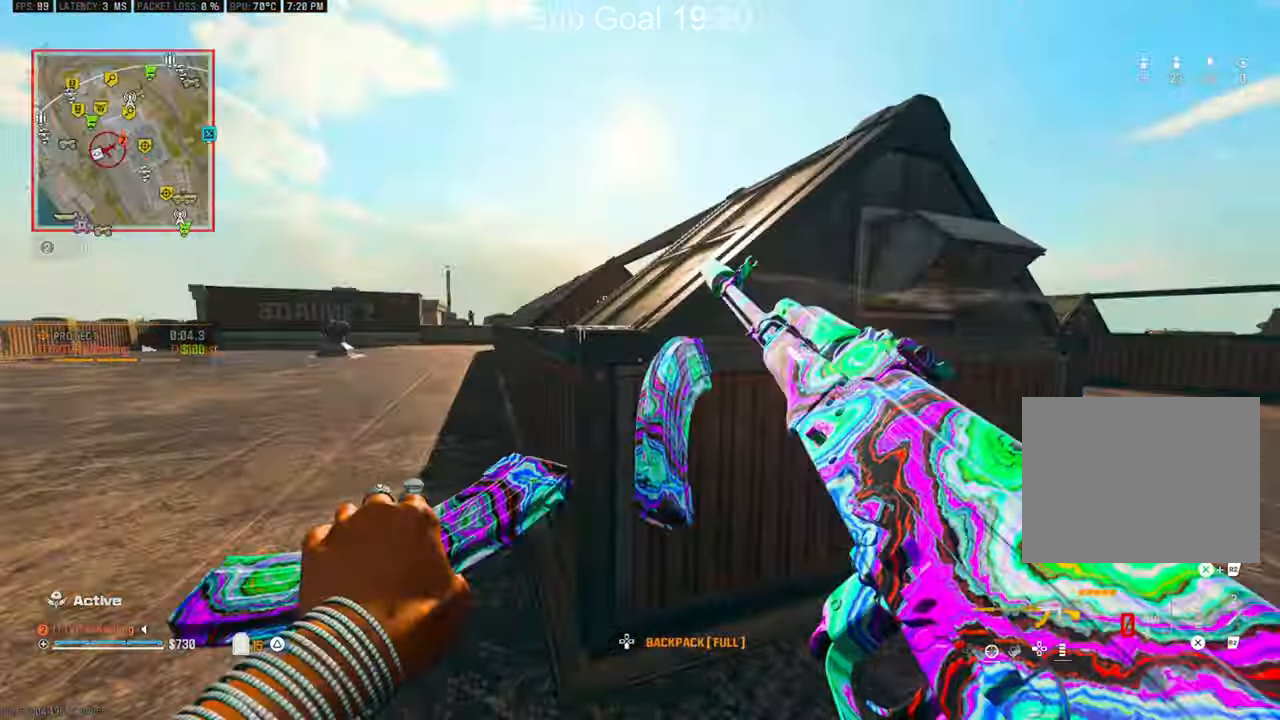
{"buttons": [], "left_stick": "up-right", "right_stick": "center", "events": [[183, "right_stick", "right"], [367, "right_stick", "center"], [500, "left_stick", "up-right"]]}
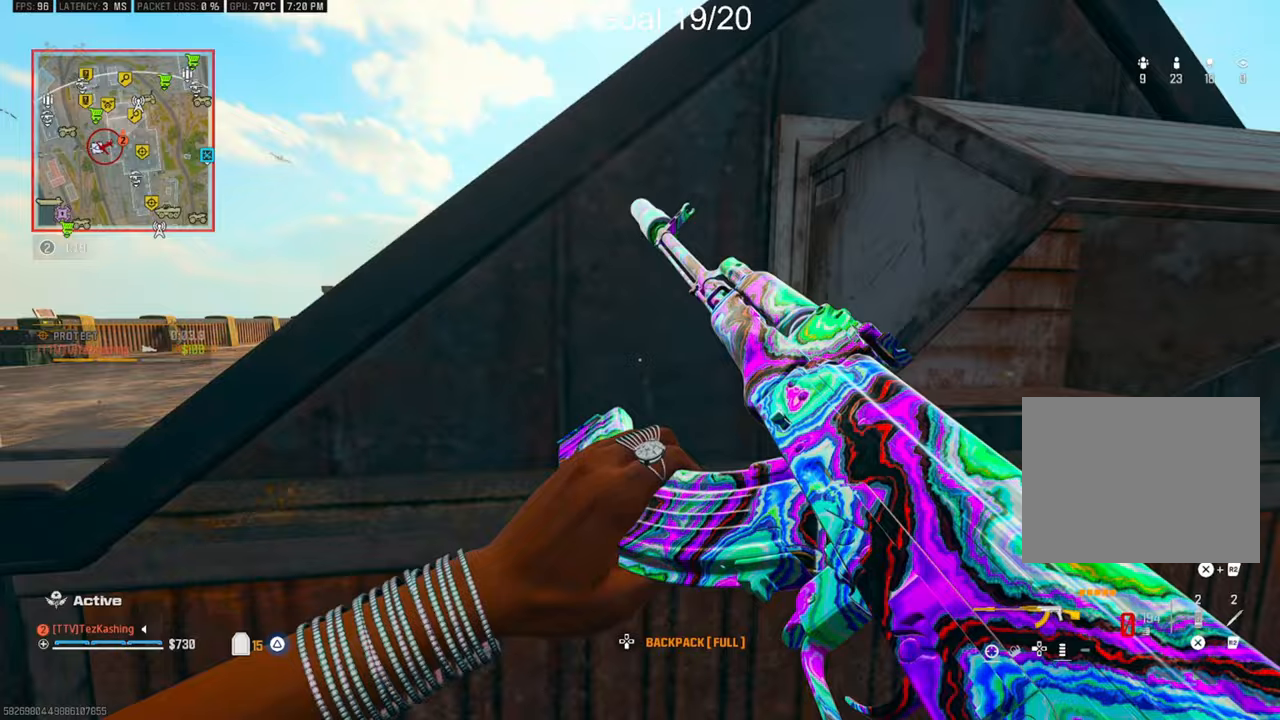
{"buttons": [], "left_stick": "right", "right_stick": "center", "events": [[33, "left_stick", "center"], [83, "left_stick", "left"], [283, "left_stick", "center"], [433, "left_stick", "right"]]}
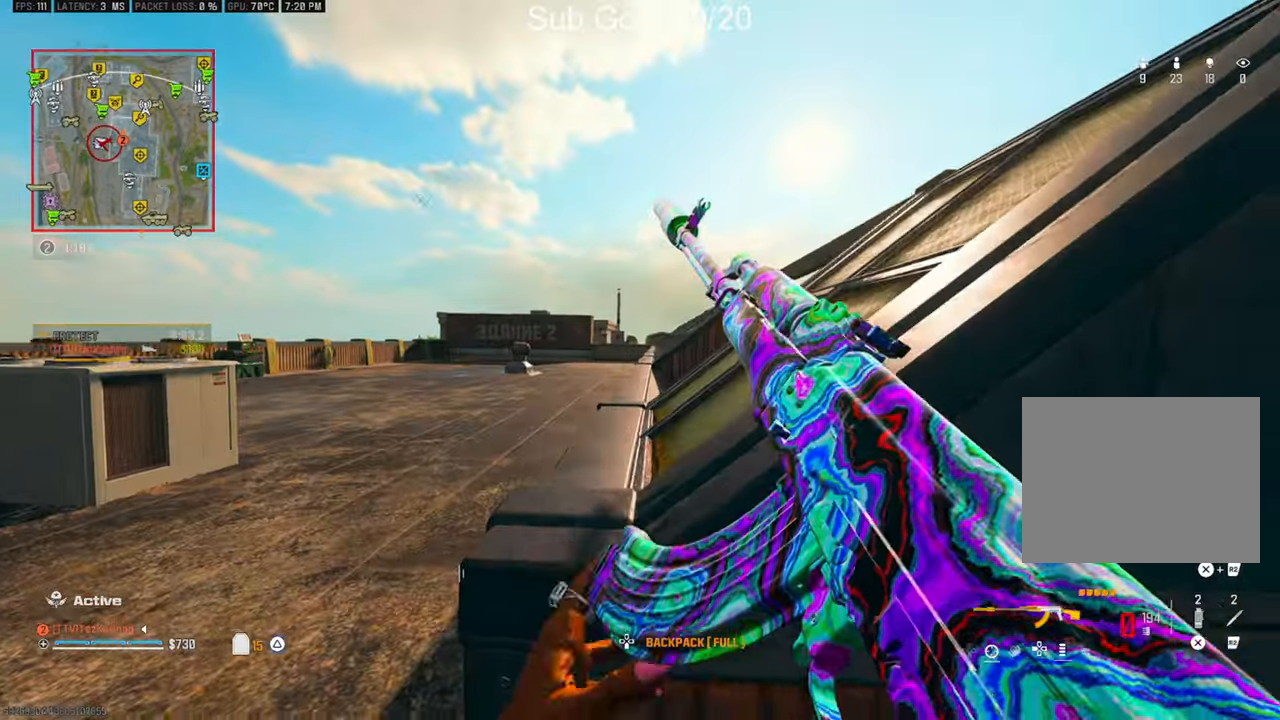
{"buttons": [], "left_stick": "up-right", "right_stick": "center", "events": [[283, "left_stick", "center"], [417, "left_stick", "left"], [500, "left_stick", "up-right"]]}
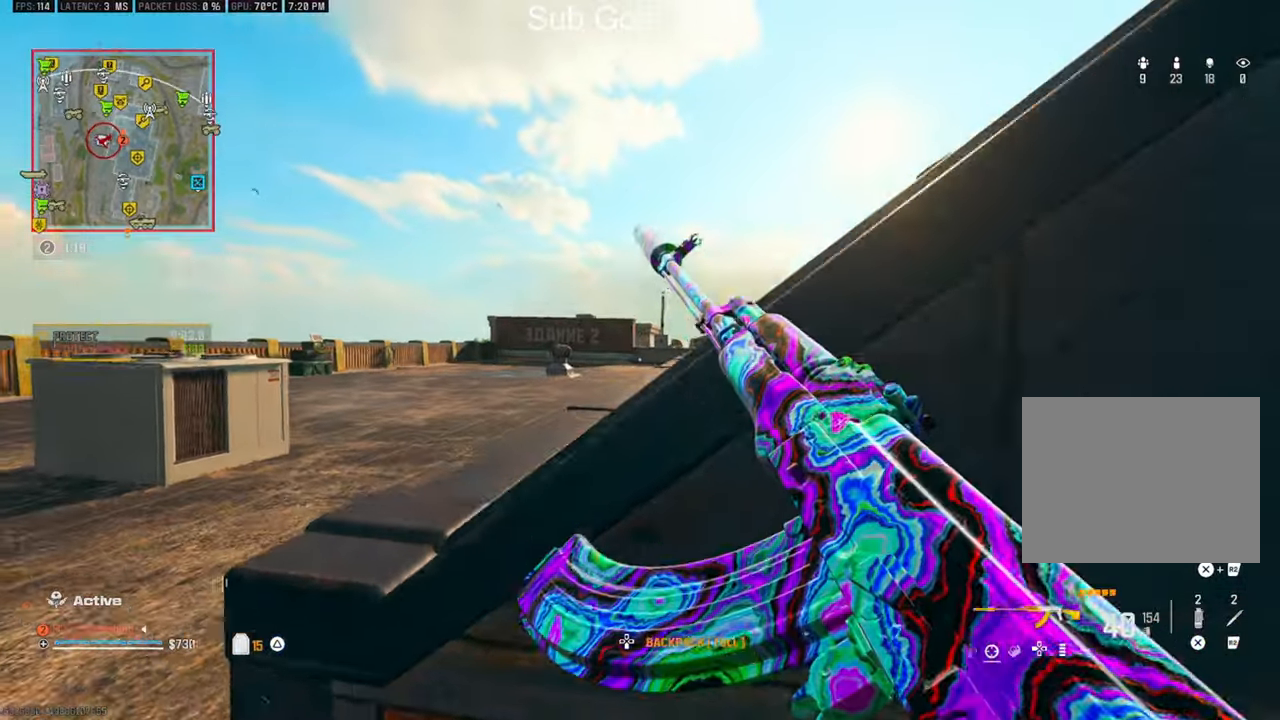
{"buttons": ["L1"], "left_stick": "right", "right_stick": "center", "events": [[17, "L1", "down"], [67, "left_stick", "right"]]}
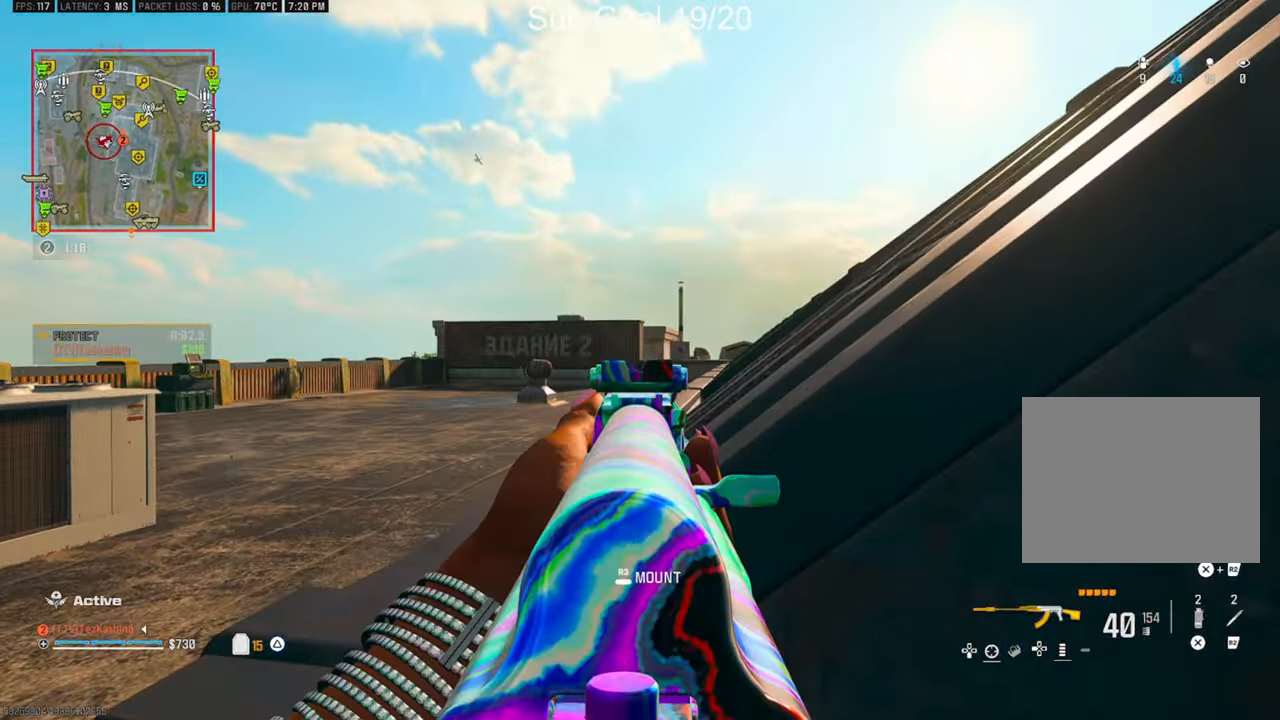
{"buttons": [], "left_stick": "down-left", "right_stick": "left", "events": [[200, "L1", "up"], [250, "left_stick", "down"], [250, "right_stick", "left"], [300, "left_stick", "down-left"]]}
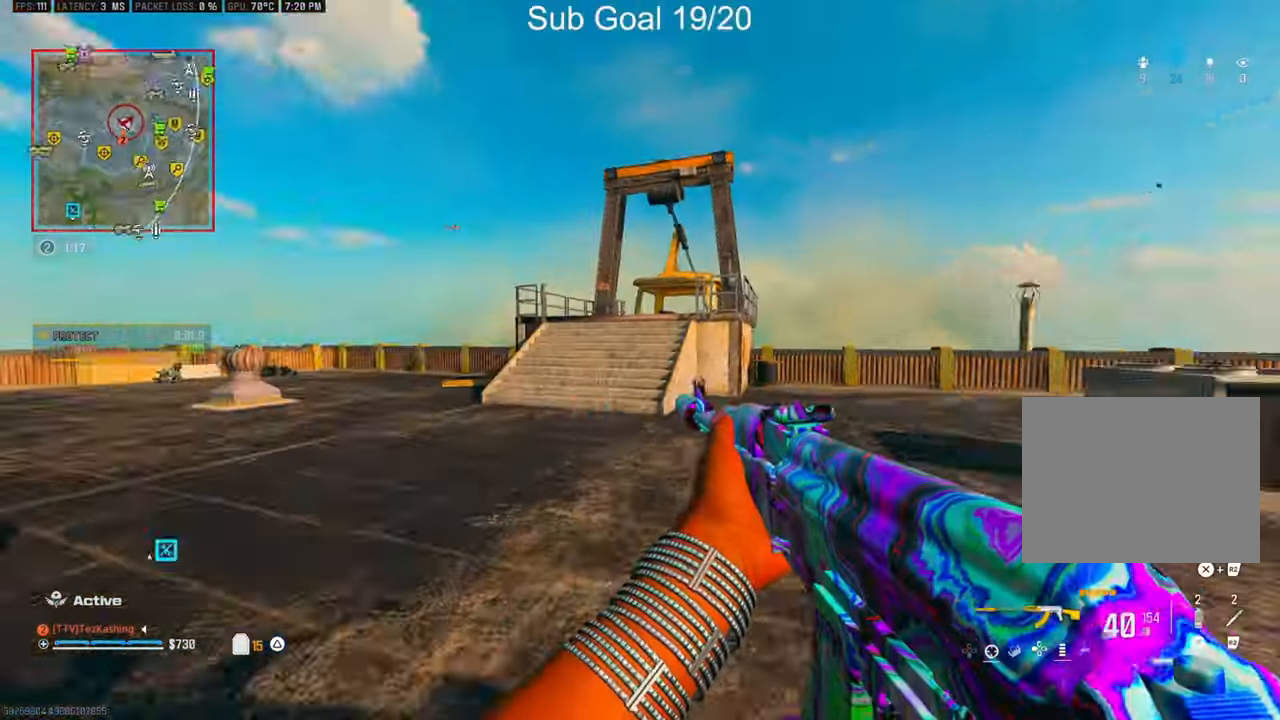
{"buttons": ["L1"], "left_stick": "center", "right_stick": "center", "events": [[117, "left_stick", "down-right"], [117, "right_stick", "center"], [183, "left_stick", "right"], [200, "L1", "down"], [417, "left_stick", "center"]]}
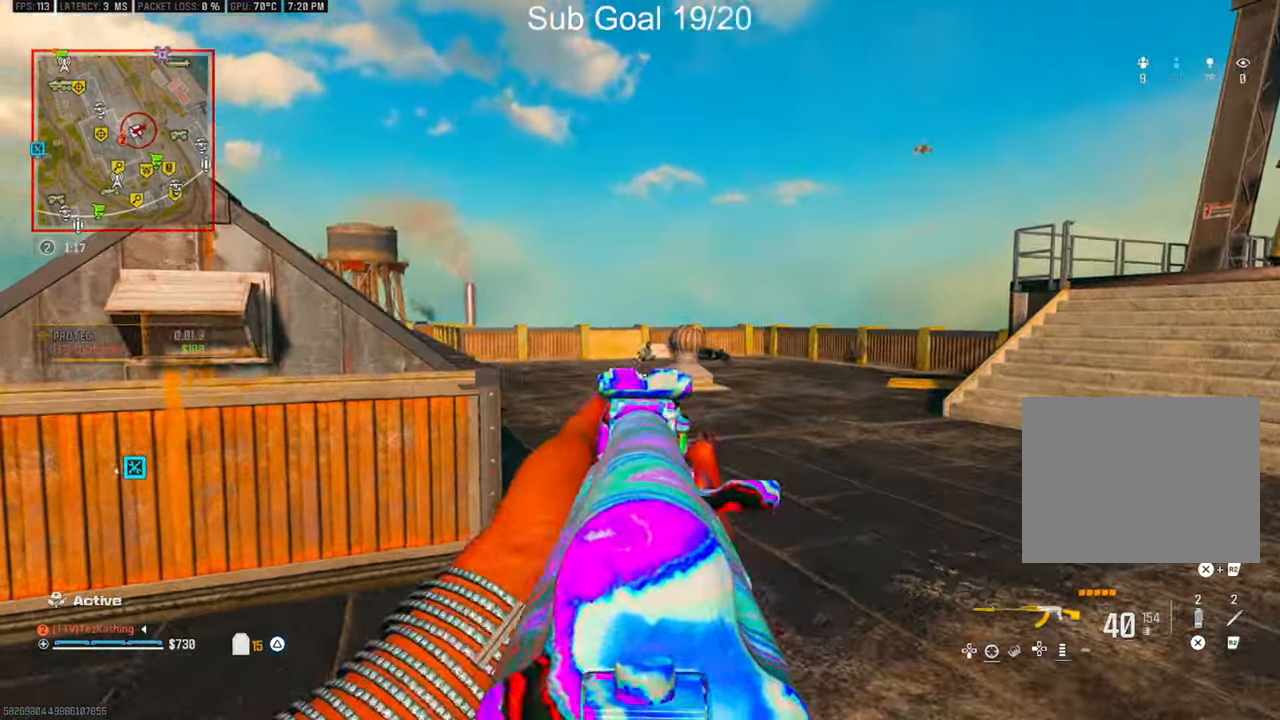
{"buttons": ["L1", "R1"], "left_stick": "down-left", "right_stick": "center", "events": [[83, "R1", "down"], [83, "left_stick", "down-left"]]}
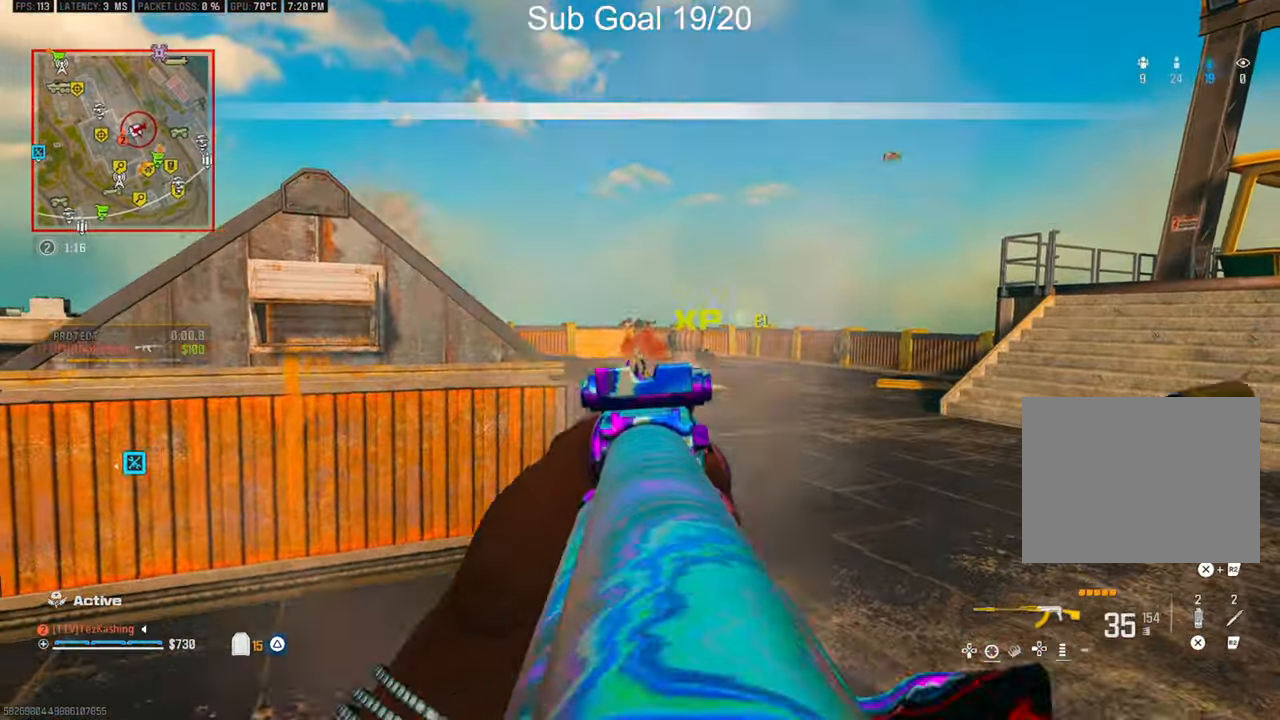
{"buttons": [], "left_stick": "up-right", "right_stick": "right", "events": [[167, "L1", "up"], [167, "R1", "up"], [450, "right_stick", "right"], [467, "left_stick", "up-right"]]}
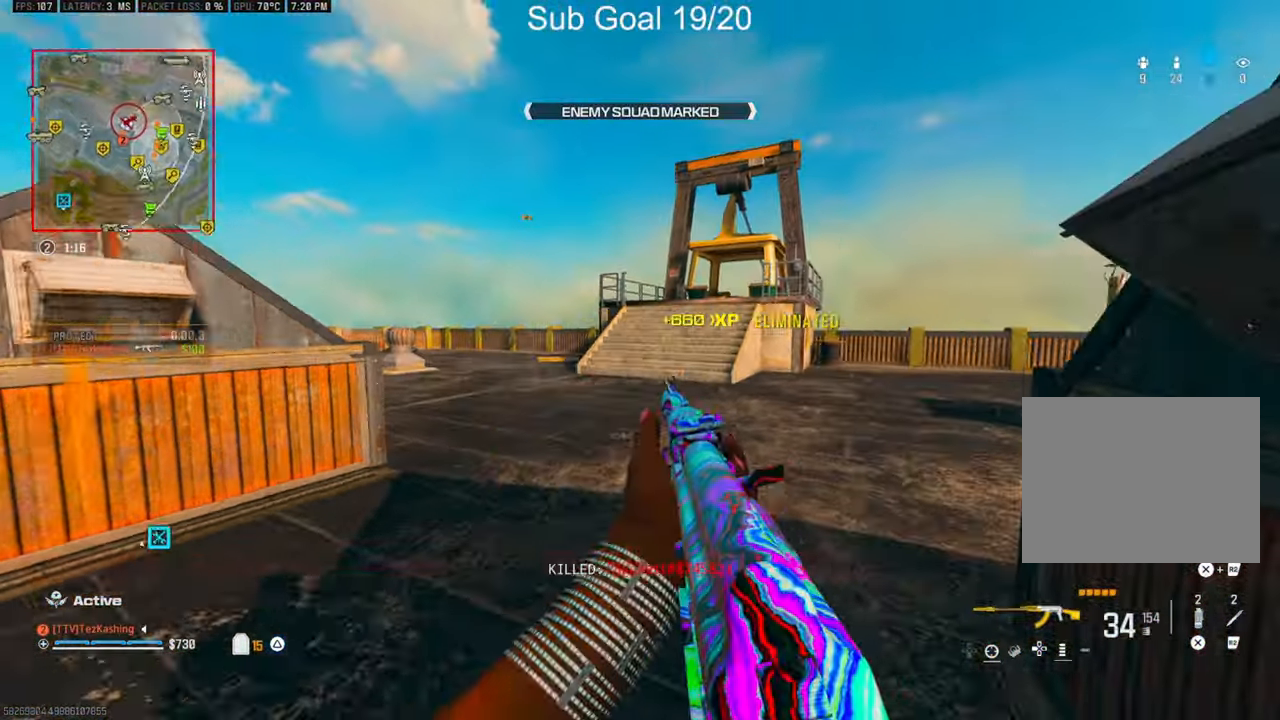
{"buttons": [], "left_stick": "right", "right_stick": "right", "events": [[367, "left_stick", "right"]]}
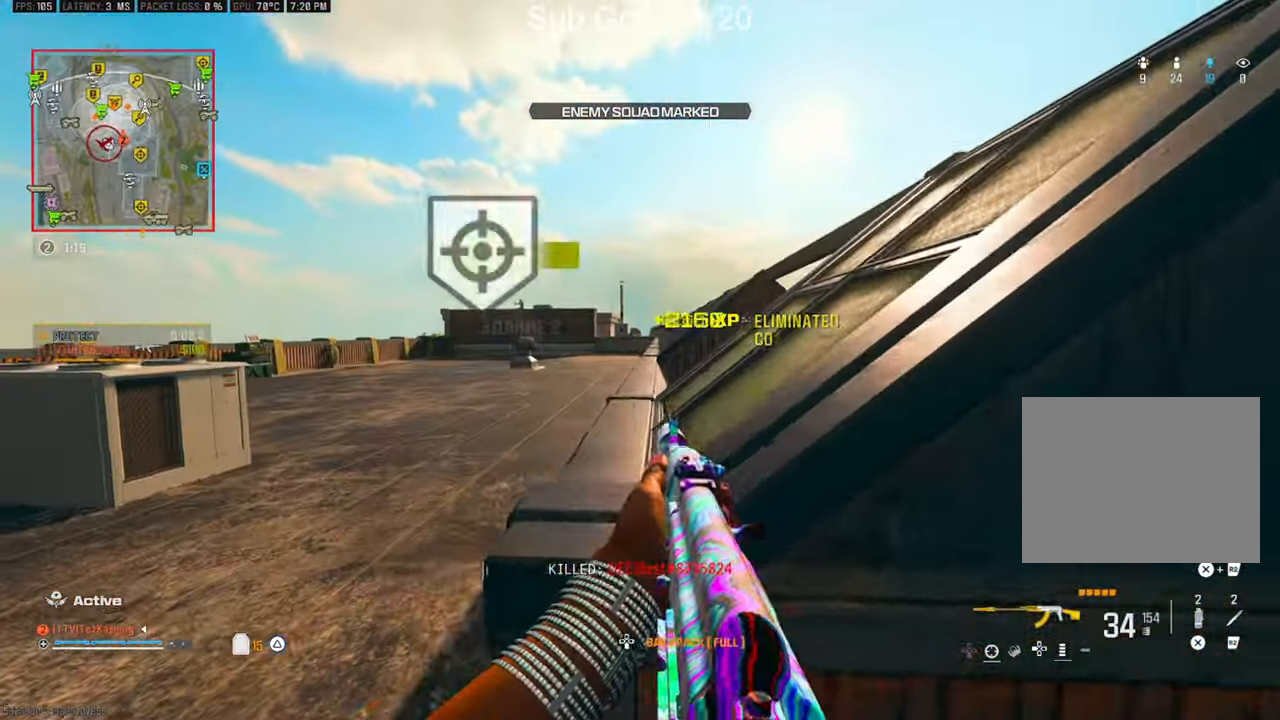
{"buttons": ["L1"], "left_stick": "right", "right_stick": "left", "events": [[33, "L1", "down"], [183, "L1", "up"], [217, "left_stick", "center"], [383, "L1", "down"], [400, "right_stick", "left"], [450, "left_stick", "right"]]}
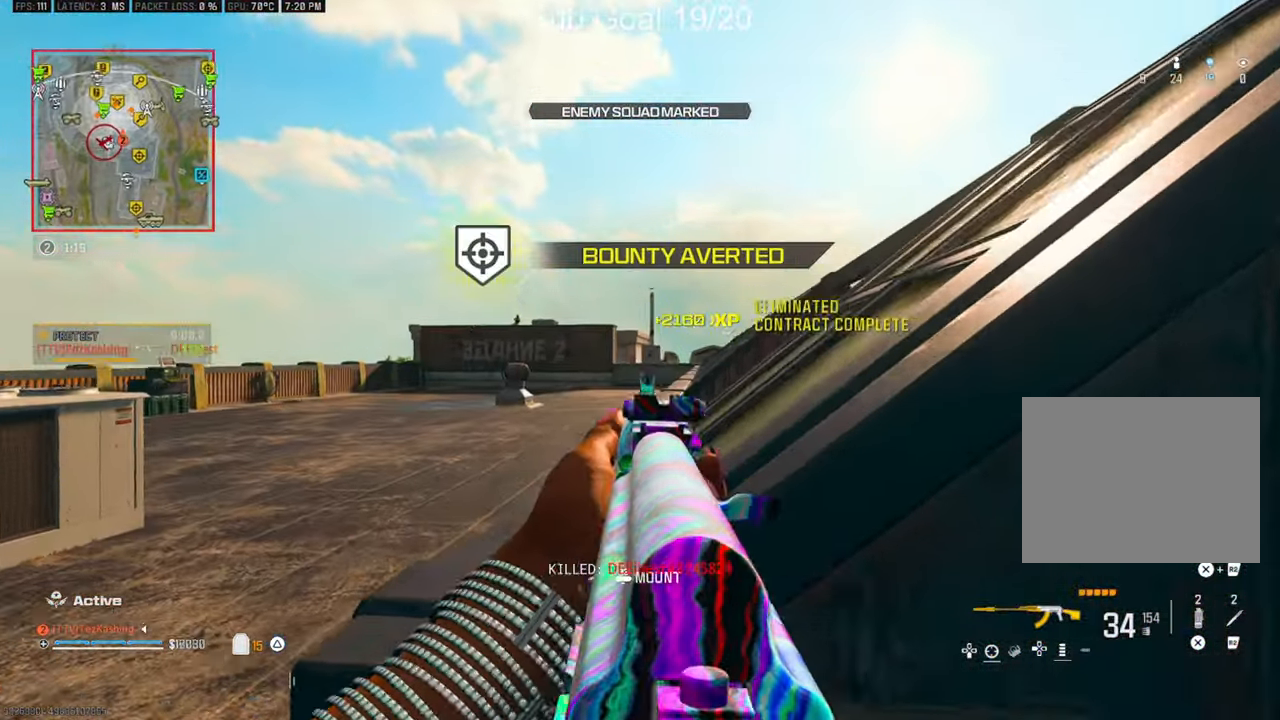
{"buttons": ["L1"], "left_stick": "center", "right_stick": "left", "events": [[233, "left_stick", "center"], [383, "left_stick", "left"], [500, "left_stick", "center"]]}
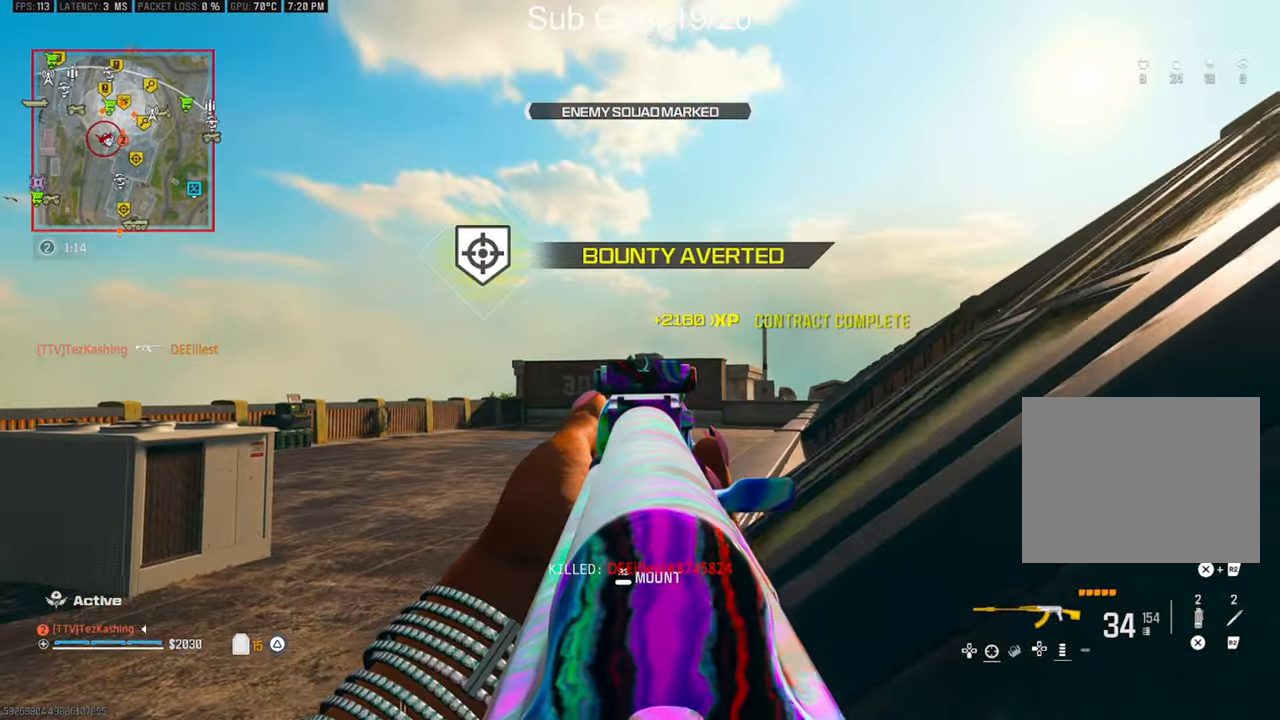
{"buttons": ["L1"], "left_stick": "right", "right_stick": "center", "events": [[133, "DPAD_UP", "down"], [167, "R1", "down"], [183, "DPAD_UP", "up"], [217, "right_stick", "center"], [300, "left_stick", "right"], [350, "R1", "up"]]}
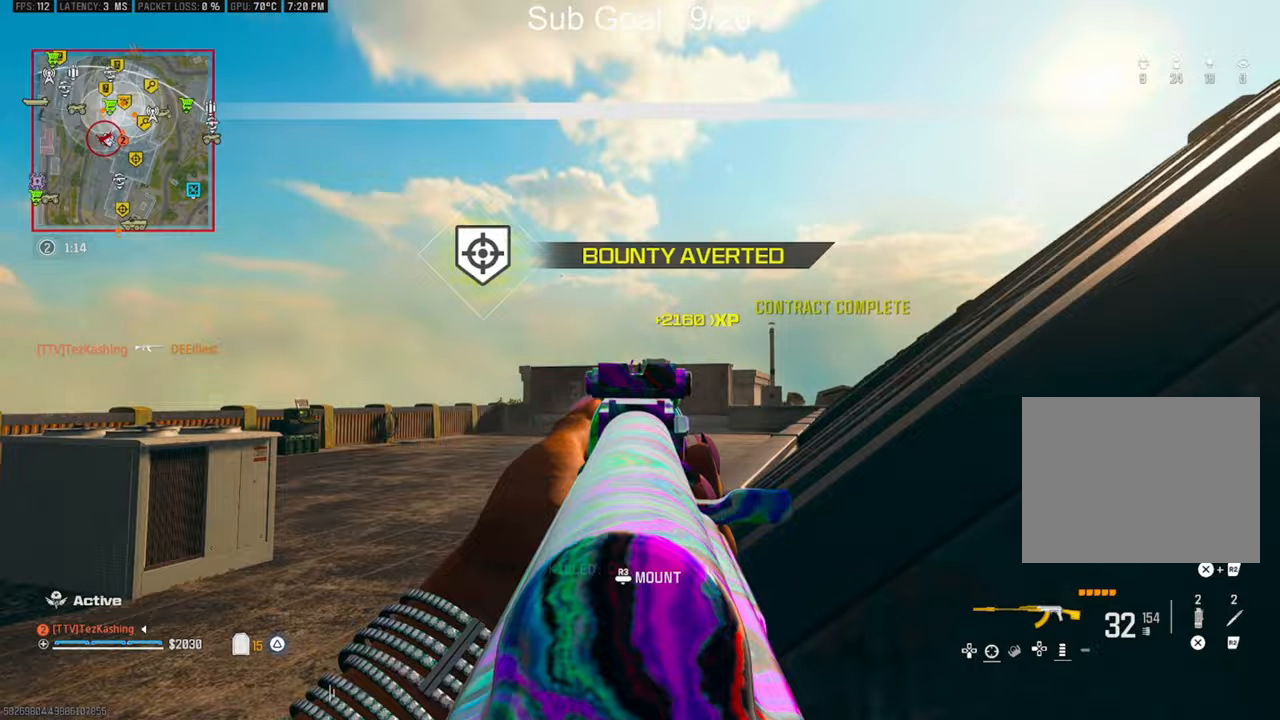
{"buttons": [], "left_stick": "down-right", "right_stick": "center"}
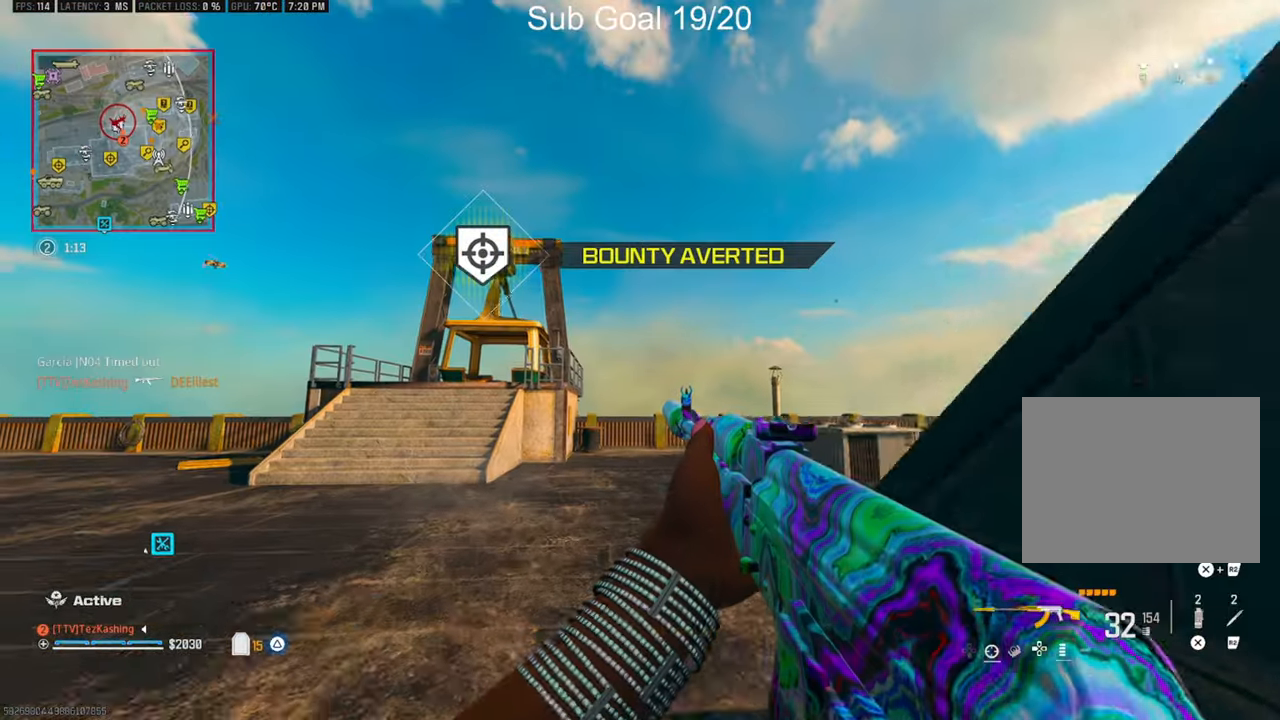
{"buttons": [], "left_stick": "left", "right_stick": "center"}
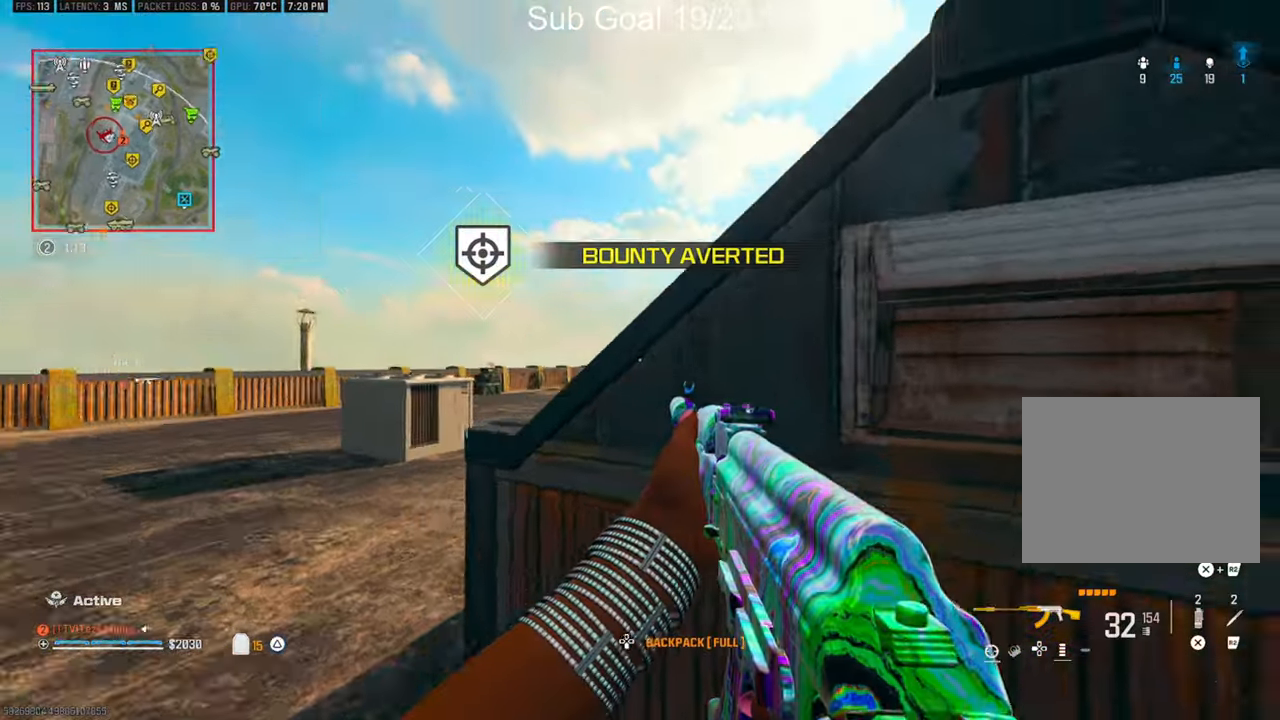
{"buttons": ["L1"], "left_stick": "right", "right_stick": "up", "events": [[67, "left_stick", "center"], [83, "L1", "down"], [150, "left_stick", "left"], [383, "left_stick", "center"], [383, "right_stick", "up"], [433, "left_stick", "right"]]}
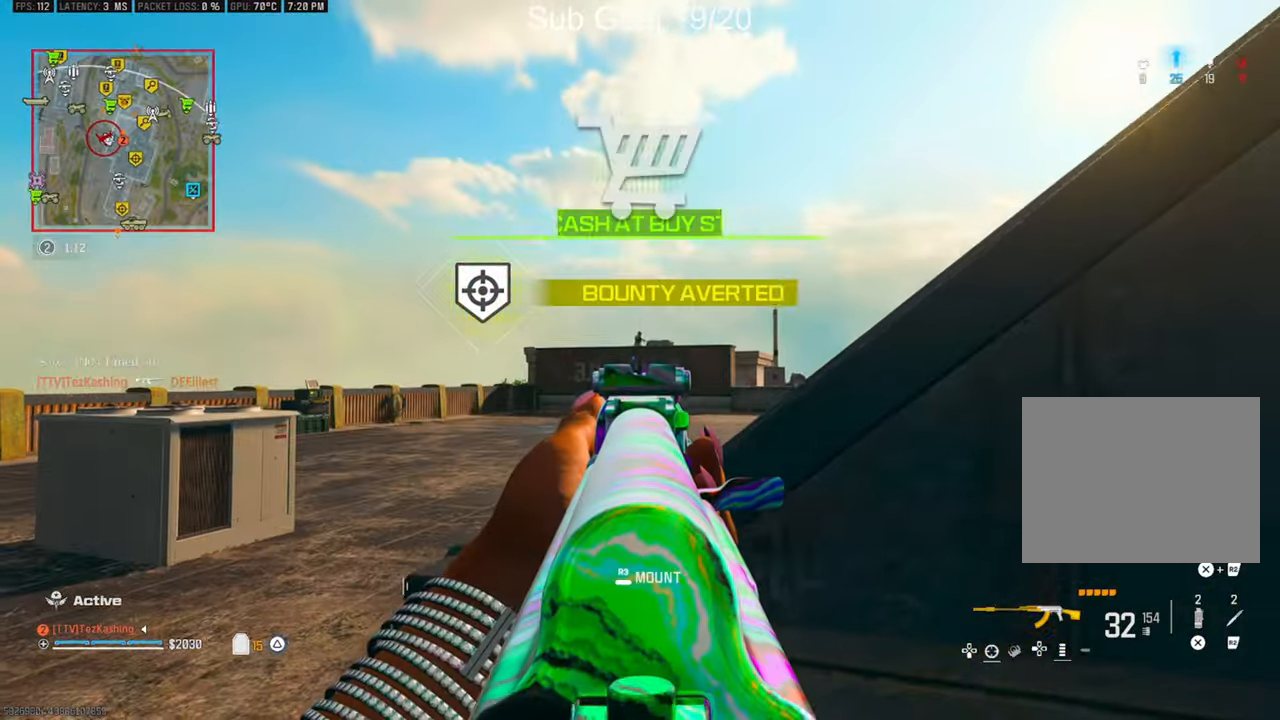
{"buttons": [], "left_stick": "right", "right_stick": "down-right", "events": [[50, "R1", "down"], [183, "right_stick", "center"], [233, "DPAD_UP", "down"], [283, "DPAD_UP", "up"], [283, "R1", "up"], [300, "right_stick", "down-right"], [367, "L1", "up"]]}
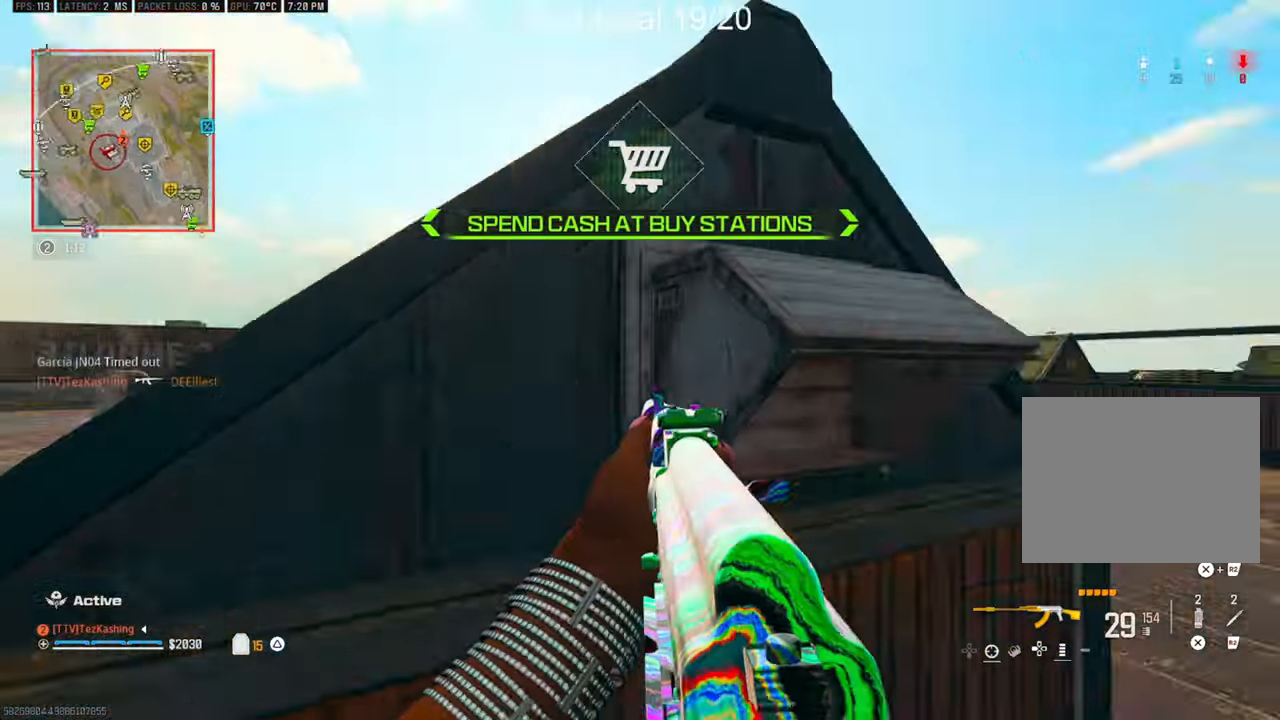
{"buttons": [], "left_stick": "down", "right_stick": "center", "events": [[67, "left_stick", "up-right"], [133, "right_stick", "down-left"], [200, "right_stick", "left"], [300, "right_stick", "center"], [417, "left_stick", "down"]]}
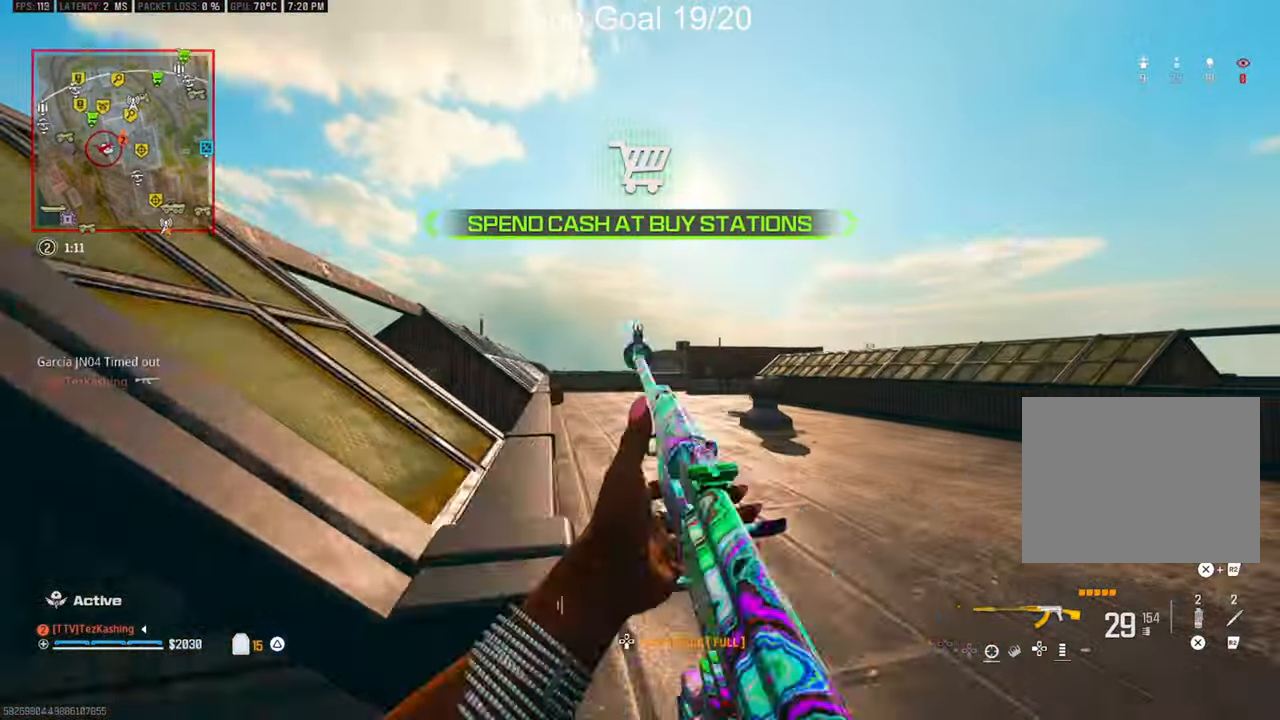
{"buttons": [], "left_stick": "left", "right_stick": "center", "events": [[250, "left_stick", "up-right"], [267, "SQUARE", "down"], [333, "SQUARE", "up"], [400, "left_stick", "left"]]}
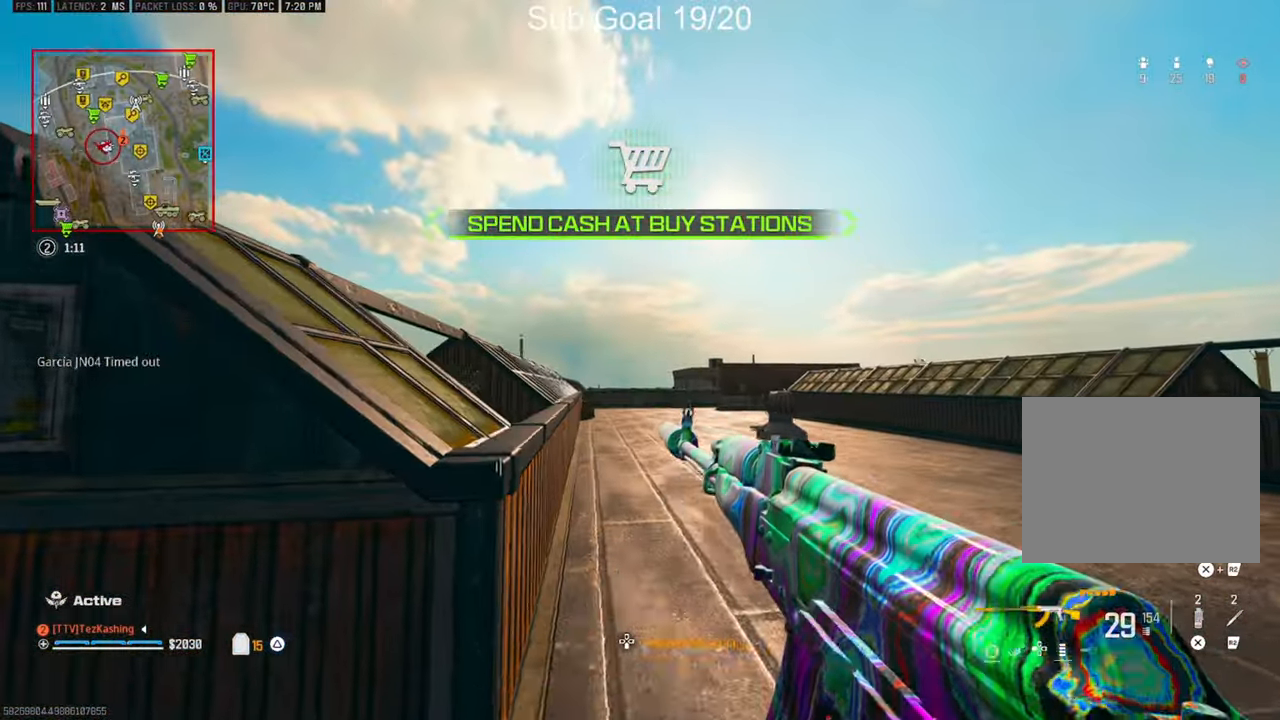
{"buttons": [], "left_stick": "up-right", "right_stick": "center", "events": [[133, "left_stick", "center"], [183, "left_stick", "up-right"]]}
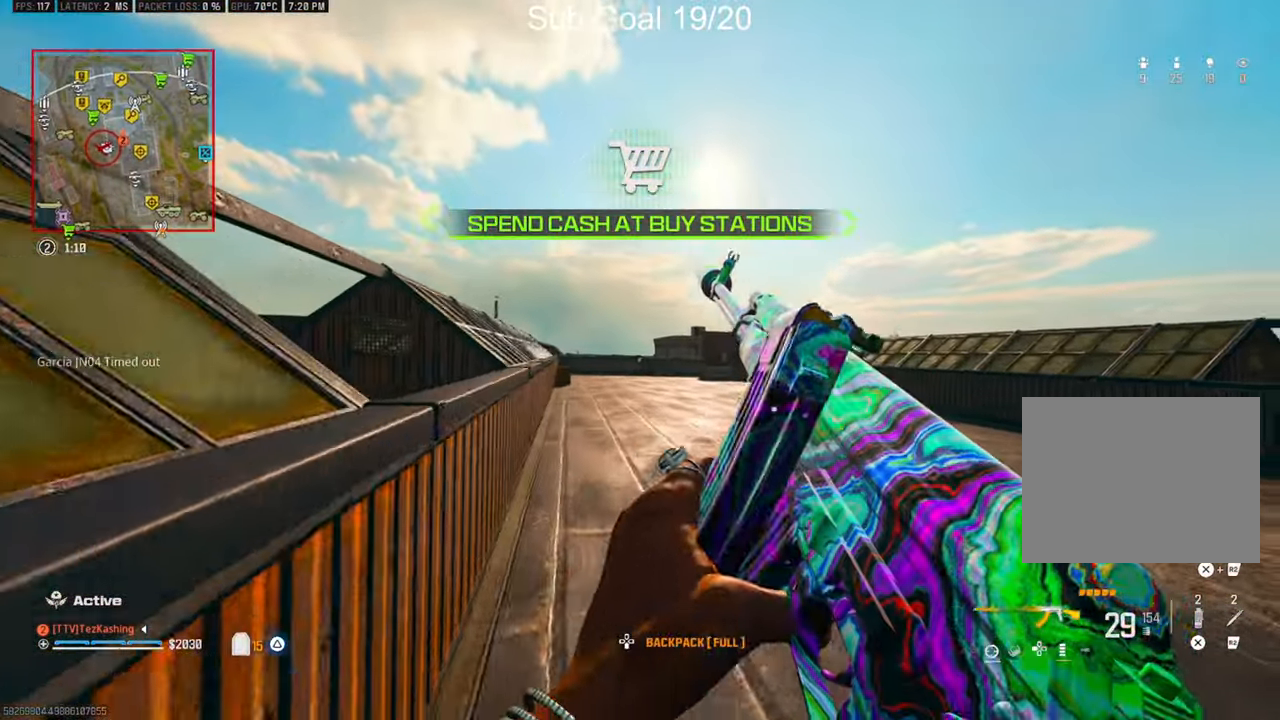
{"buttons": [], "left_stick": "up-right", "right_stick": "center"}
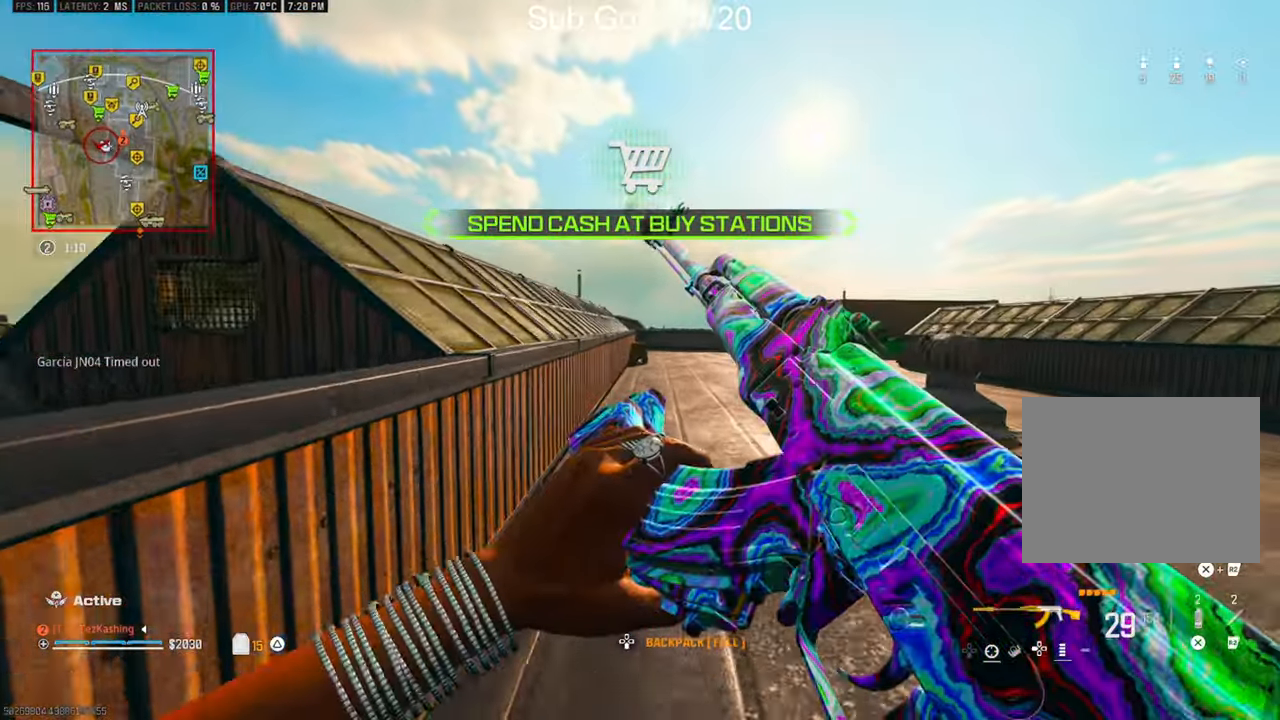
{"buttons": [], "left_stick": "up", "right_stick": "center", "events": [[17, "left_stick", "up"], [267, "L2", "down"], [417, "L2", "up"]]}
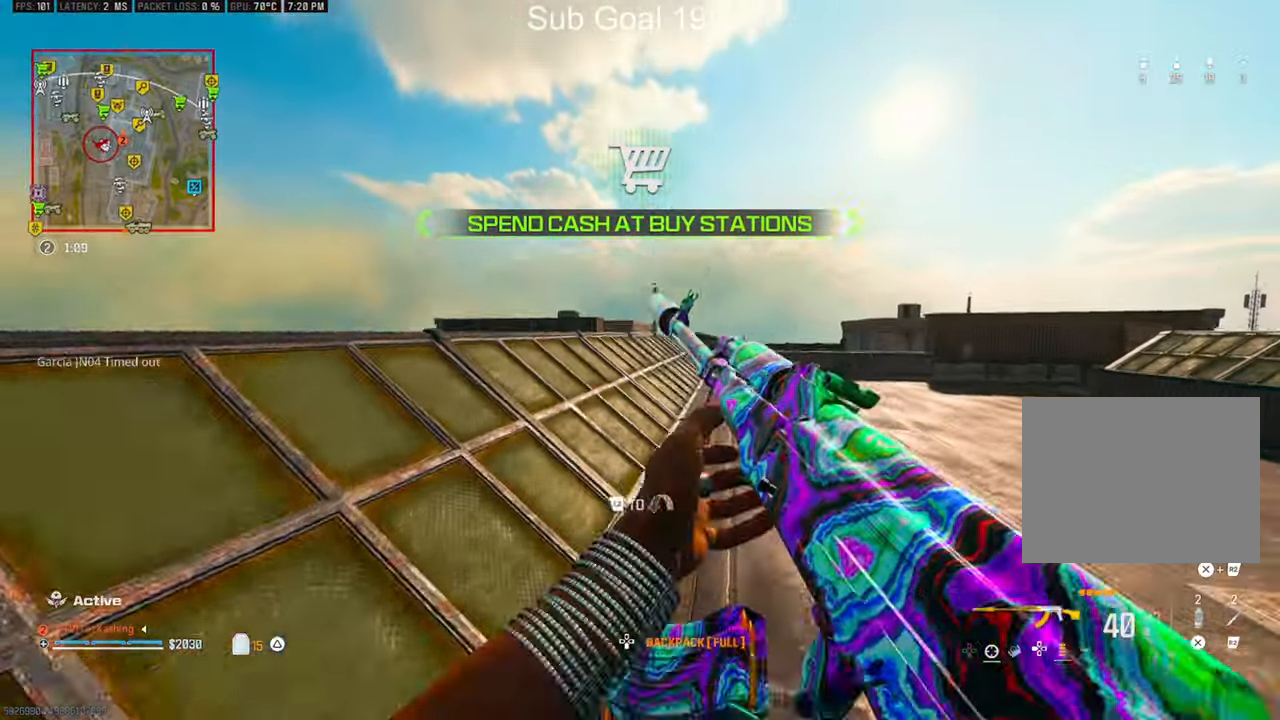
{"buttons": [], "left_stick": "up-right", "right_stick": "center", "events": [[17, "L2", "down"], [167, "L2", "up"], [333, "left_stick", "up-right"]]}
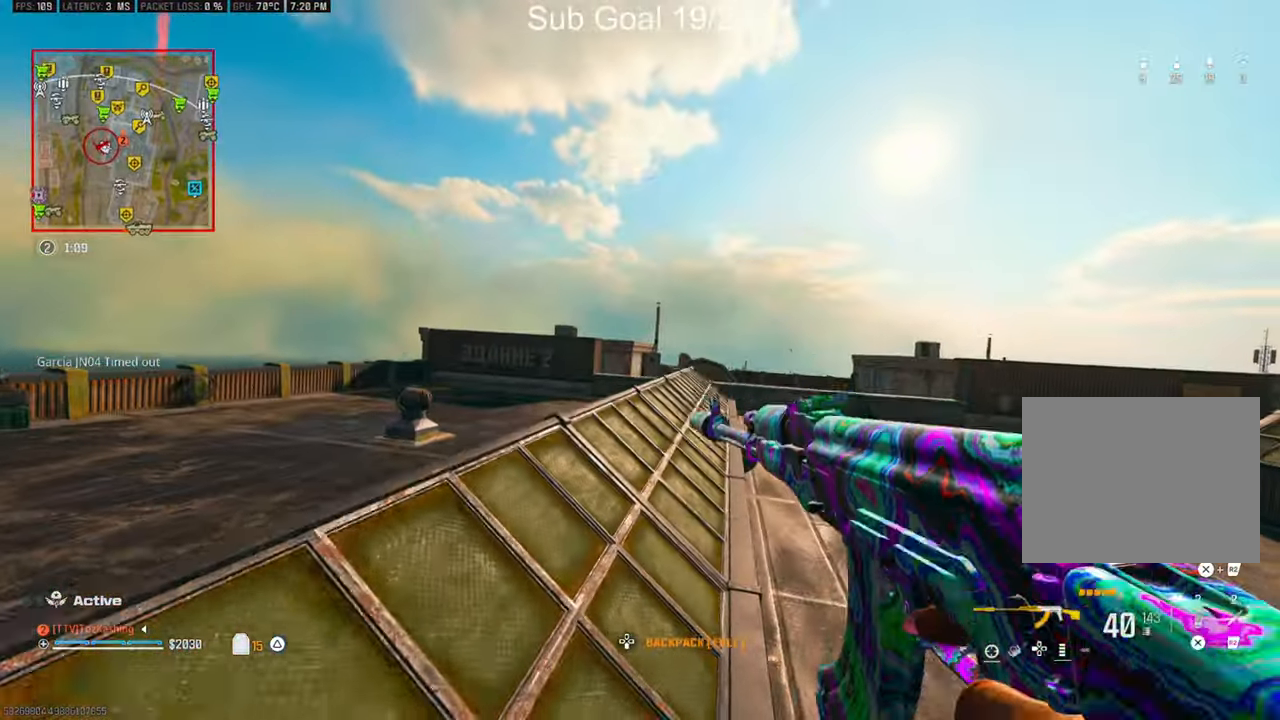
{"buttons": [], "left_stick": "right", "right_stick": "center", "events": [[300, "L2", "down"], [433, "left_stick", "right"], [467, "L2", "up"]]}
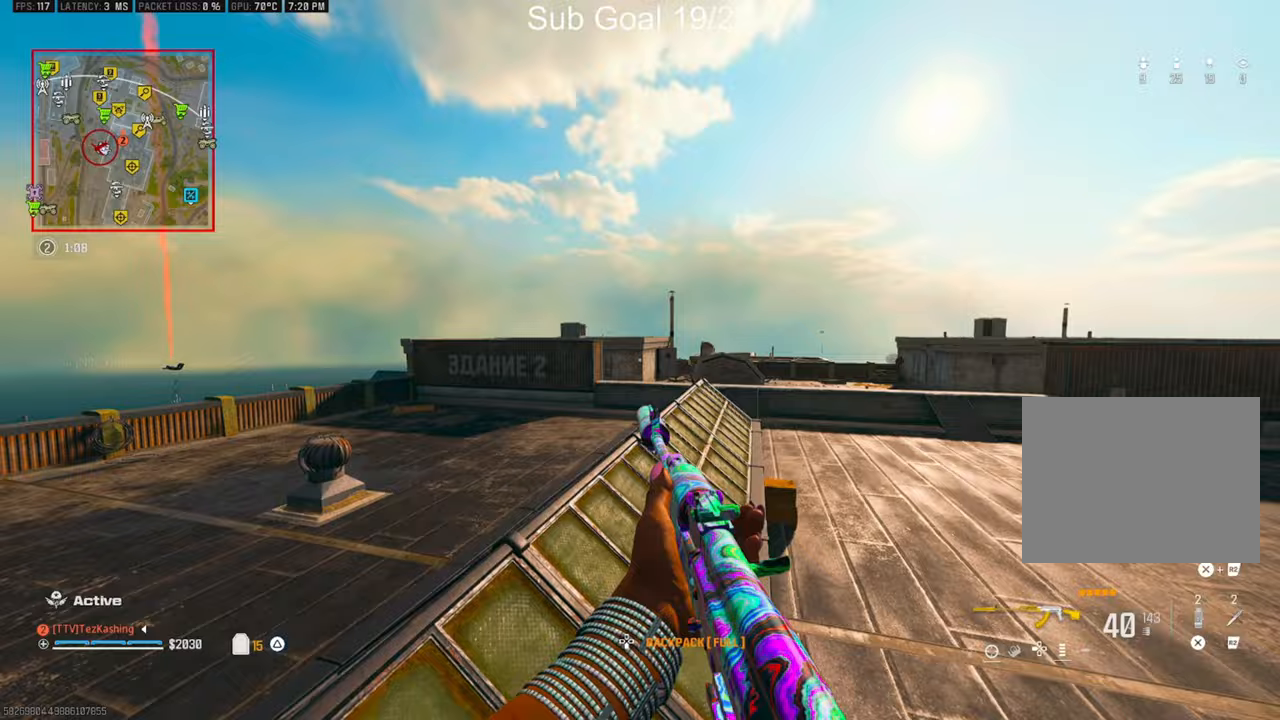
{"buttons": ["L1"], "left_stick": "up-right", "right_stick": "center", "events": [[33, "left_stick", "up-right"], [150, "left_stick", "up"], [350, "left_stick", "up-right"], [433, "L1", "down"]]}